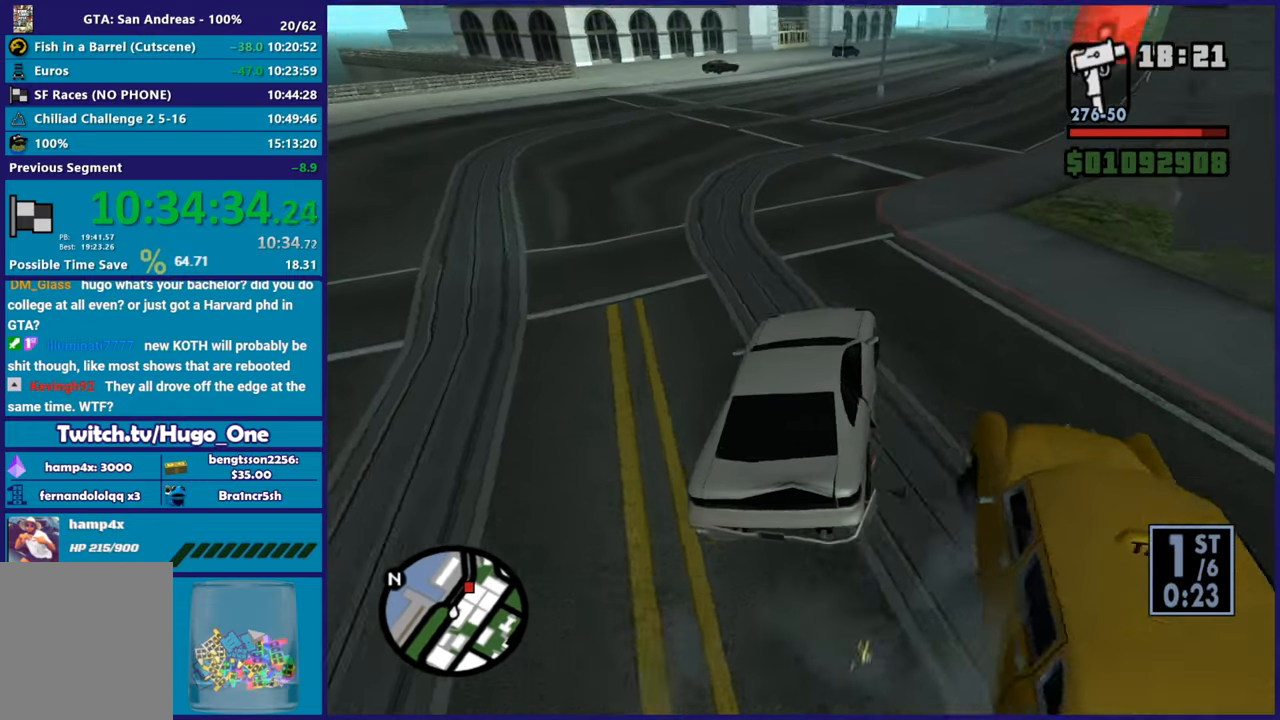
Gameplay with a controller (Xbox layout); each line is a JSON object with the inputs held at the frame after it. "button_events" lists button changes between this image and that frame as [ms after this image, input, new state], when the widget could be followed in between (sticks are given only as held states). This document gives stick clicks only as held states, not as events.
{"buttons": ["R2"], "left_stick": "right", "right_stick": "up-right", "button_events": [[100, "R2", "down"]]}
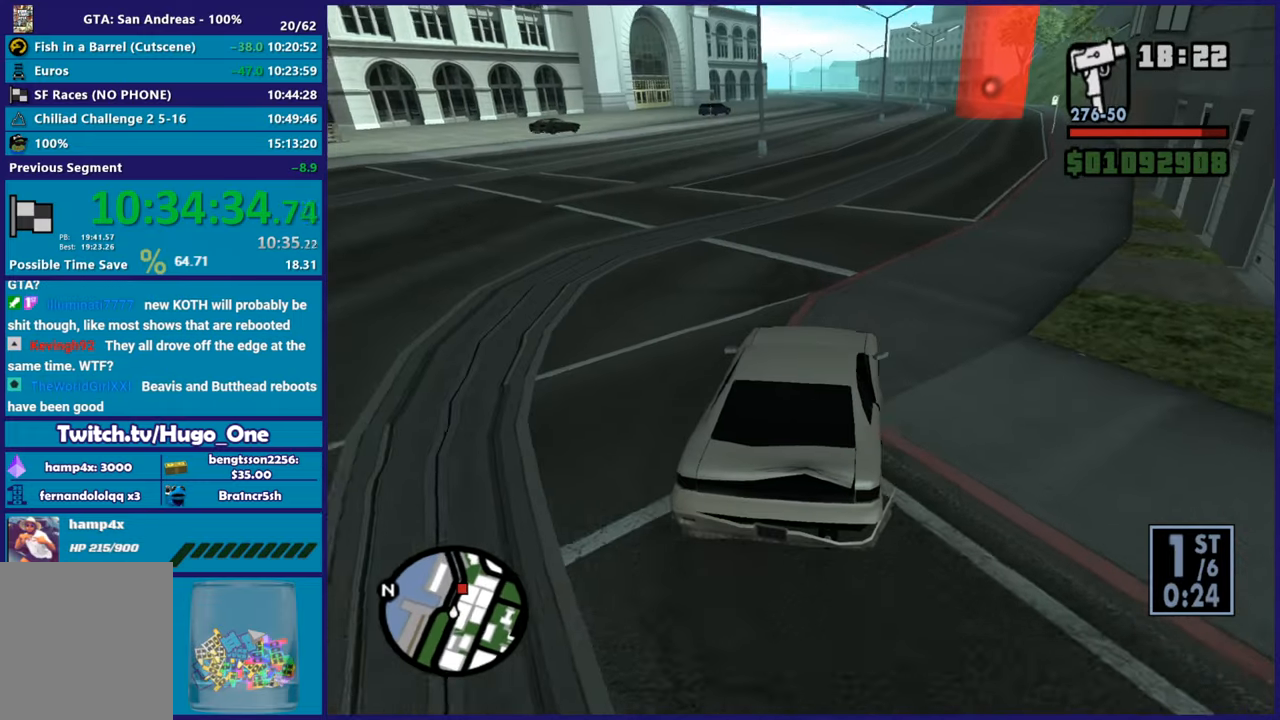
{"buttons": ["R2"], "left_stick": "center", "right_stick": "up-right", "button_events": []}
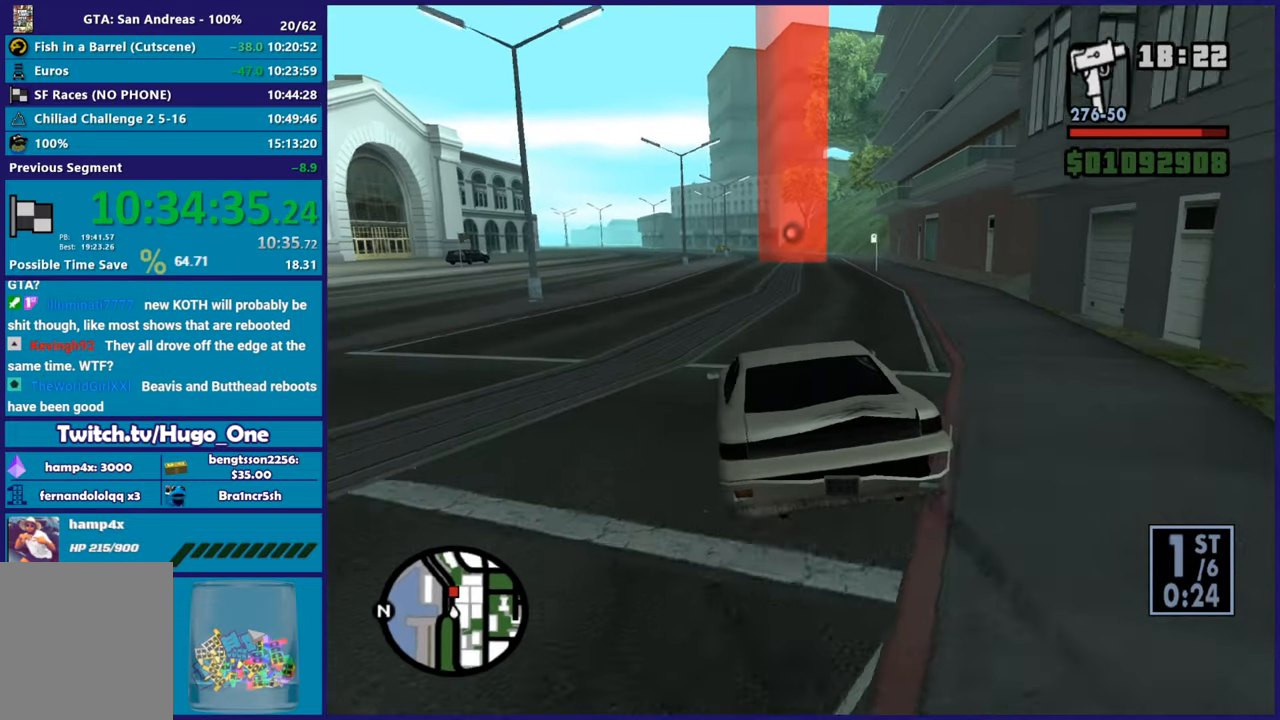
{"buttons": ["R2"], "left_stick": "up-left", "right_stick": "center", "button_events": []}
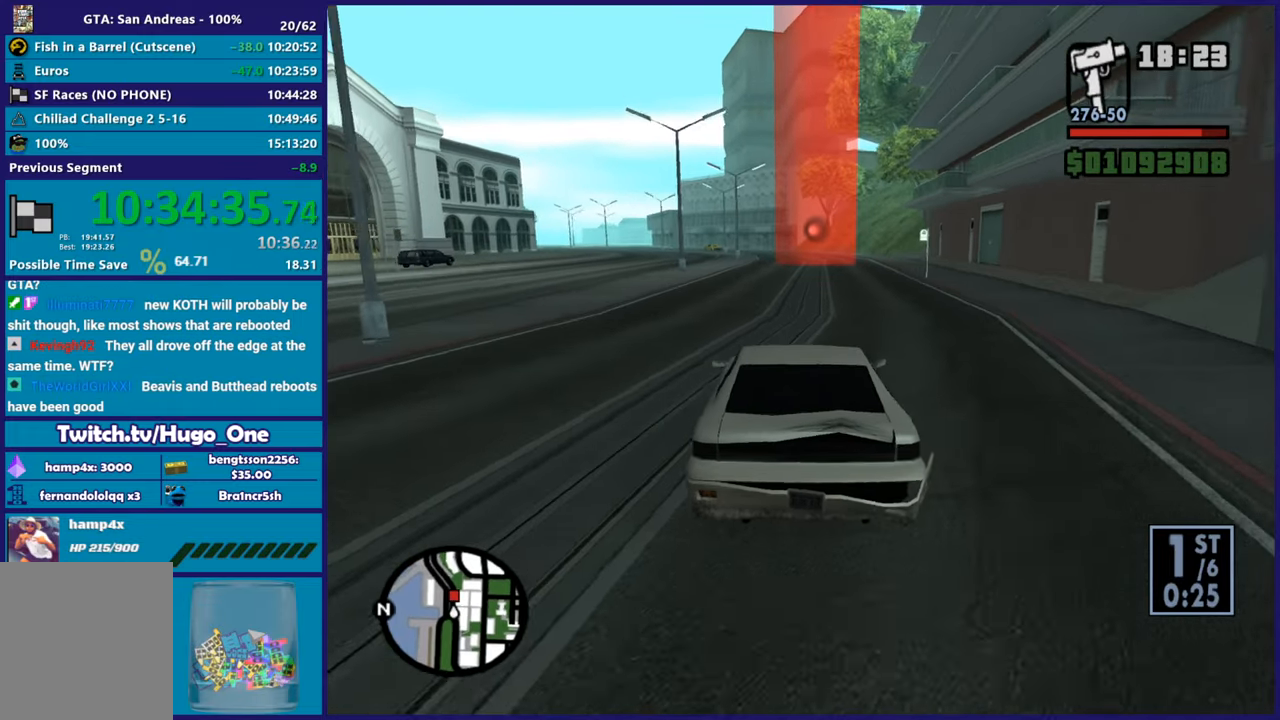
{"buttons": ["R2"], "left_stick": "center", "right_stick": "down-left", "button_events": []}
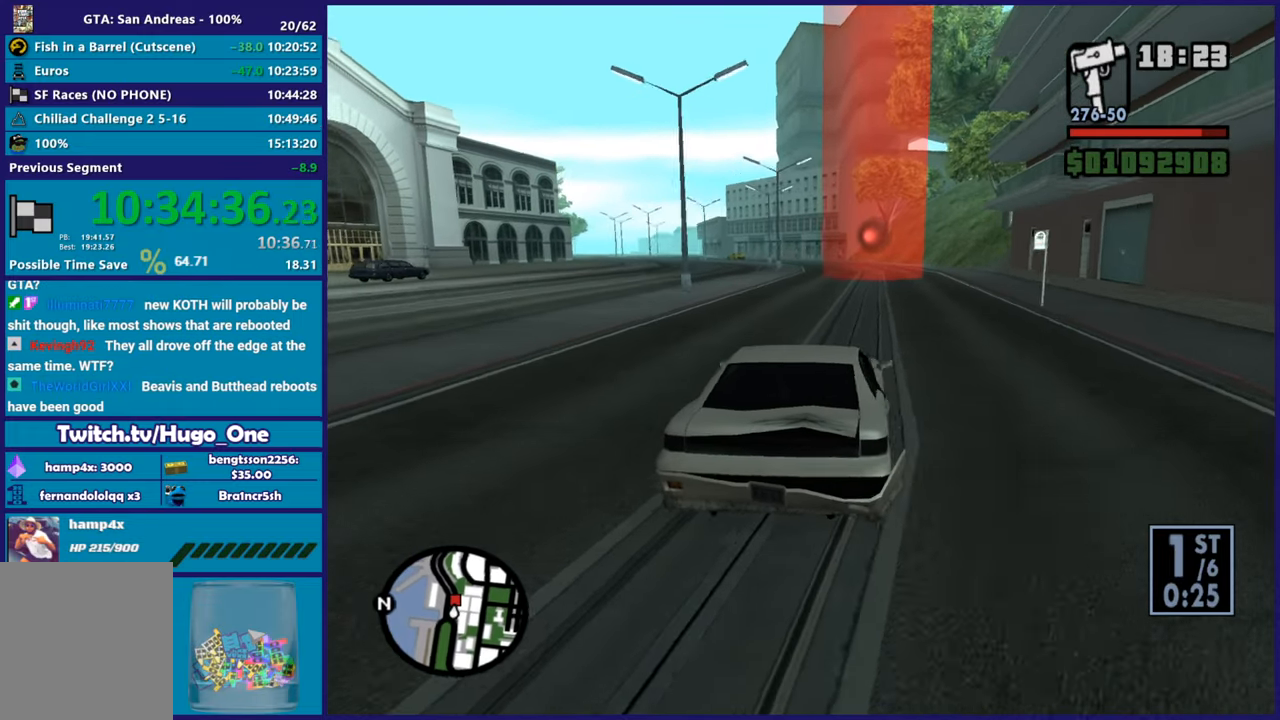
{"buttons": ["R2"], "left_stick": "center", "right_stick": "center", "button_events": []}
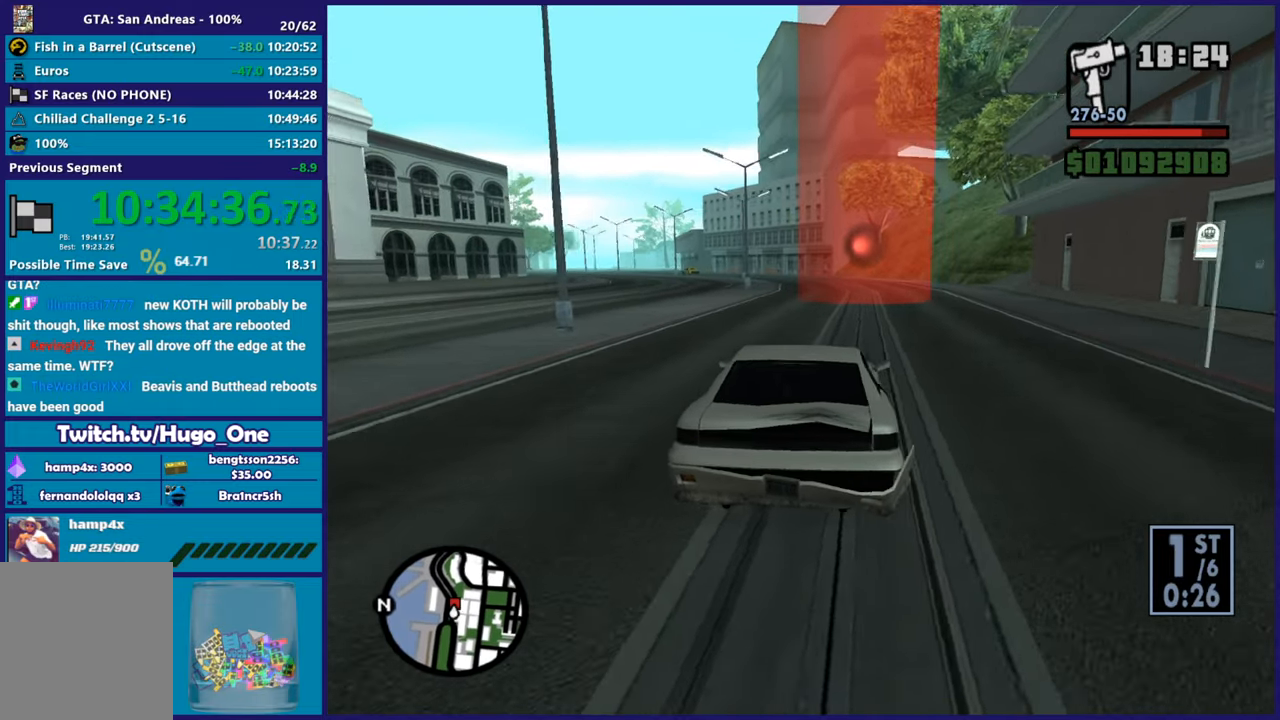
{"buttons": ["R2"], "left_stick": "center", "right_stick": "center", "button_events": []}
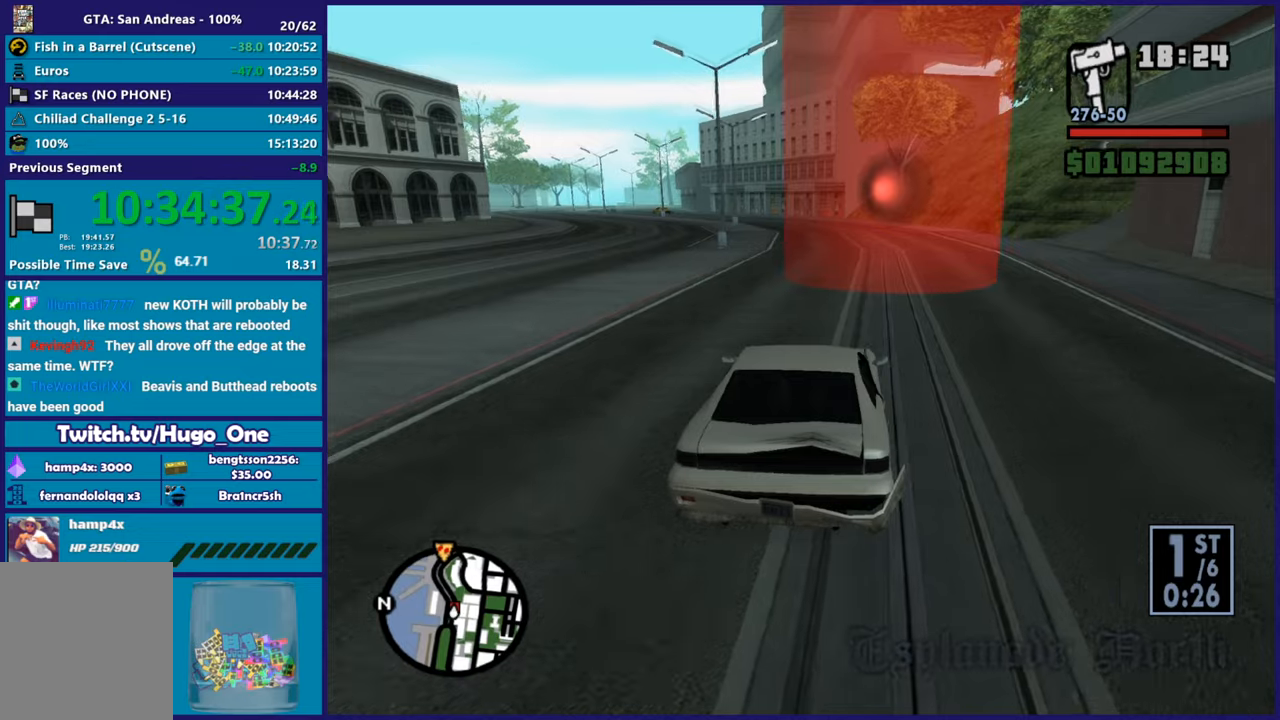
{"buttons": ["R2"], "left_stick": "center", "right_stick": "center", "button_events": []}
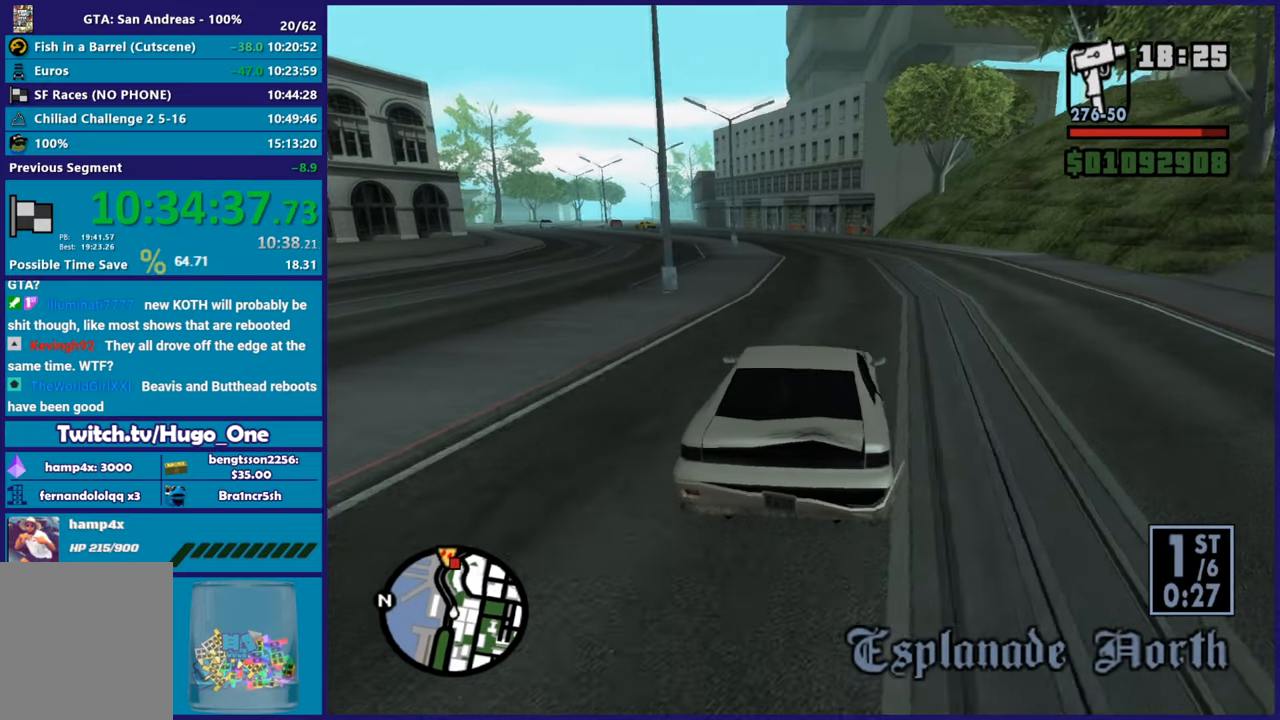
{"buttons": ["R2"], "left_stick": "up-left", "right_stick": "down-left", "button_events": []}
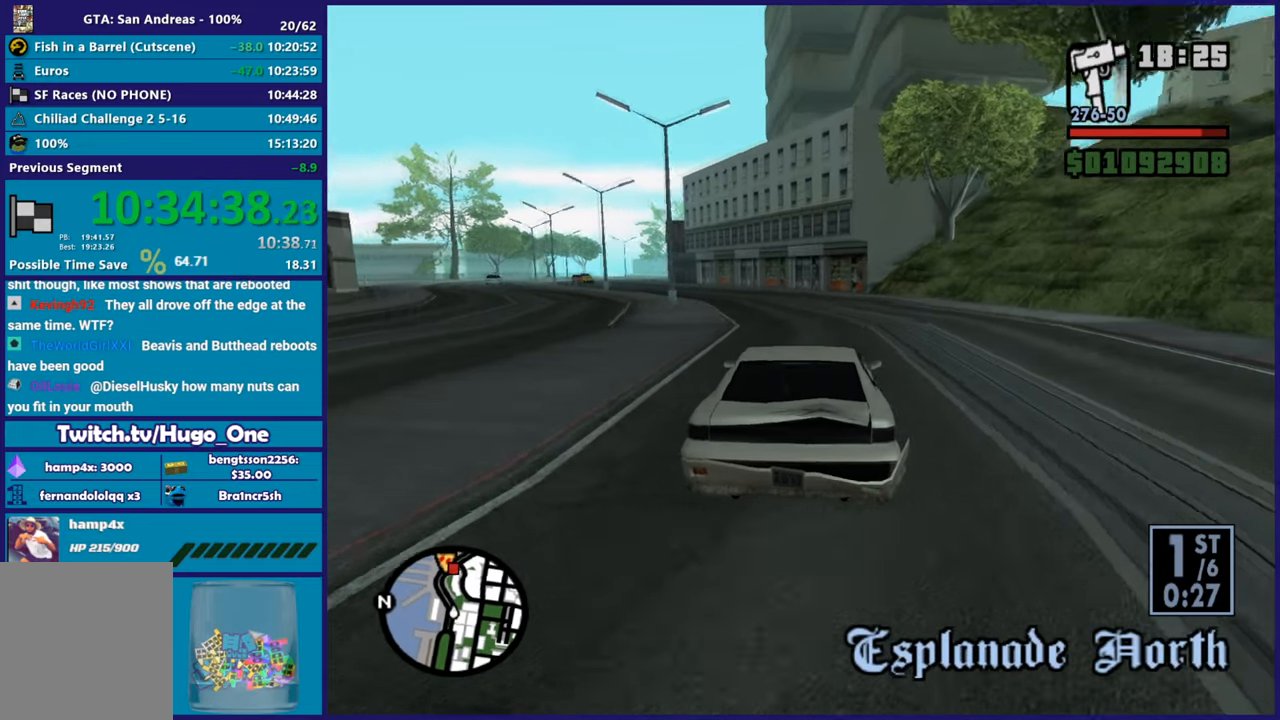
{"buttons": ["R2"], "left_stick": "up-left", "right_stick": "center", "button_events": []}
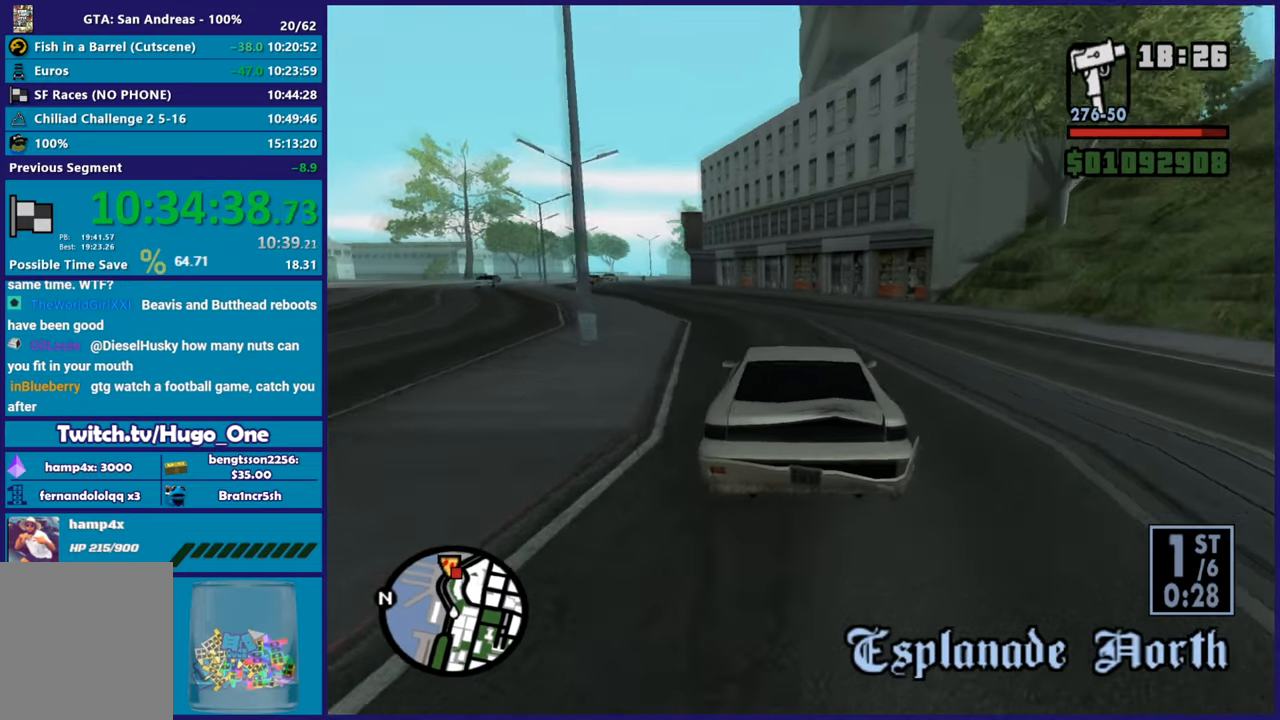
{"buttons": ["R2"], "left_stick": "left", "right_stick": "down-left", "button_events": []}
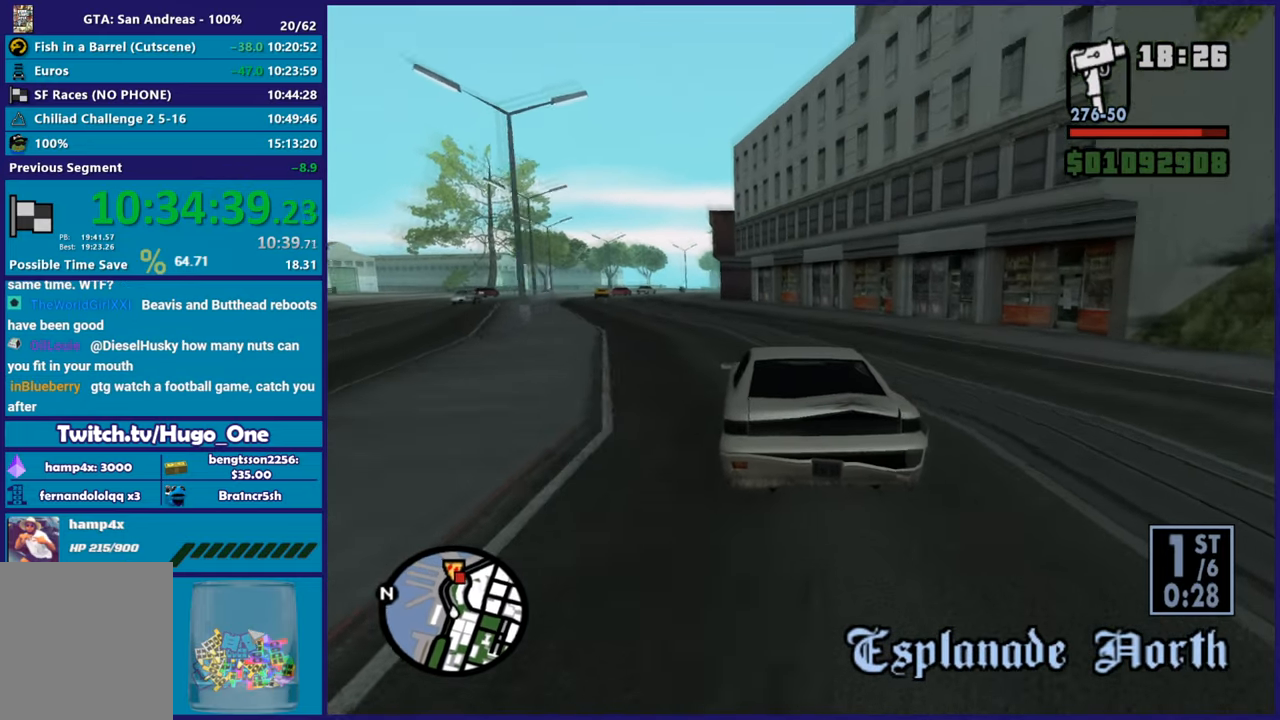
{"buttons": ["R2"], "left_stick": "up-left", "right_stick": "center", "button_events": []}
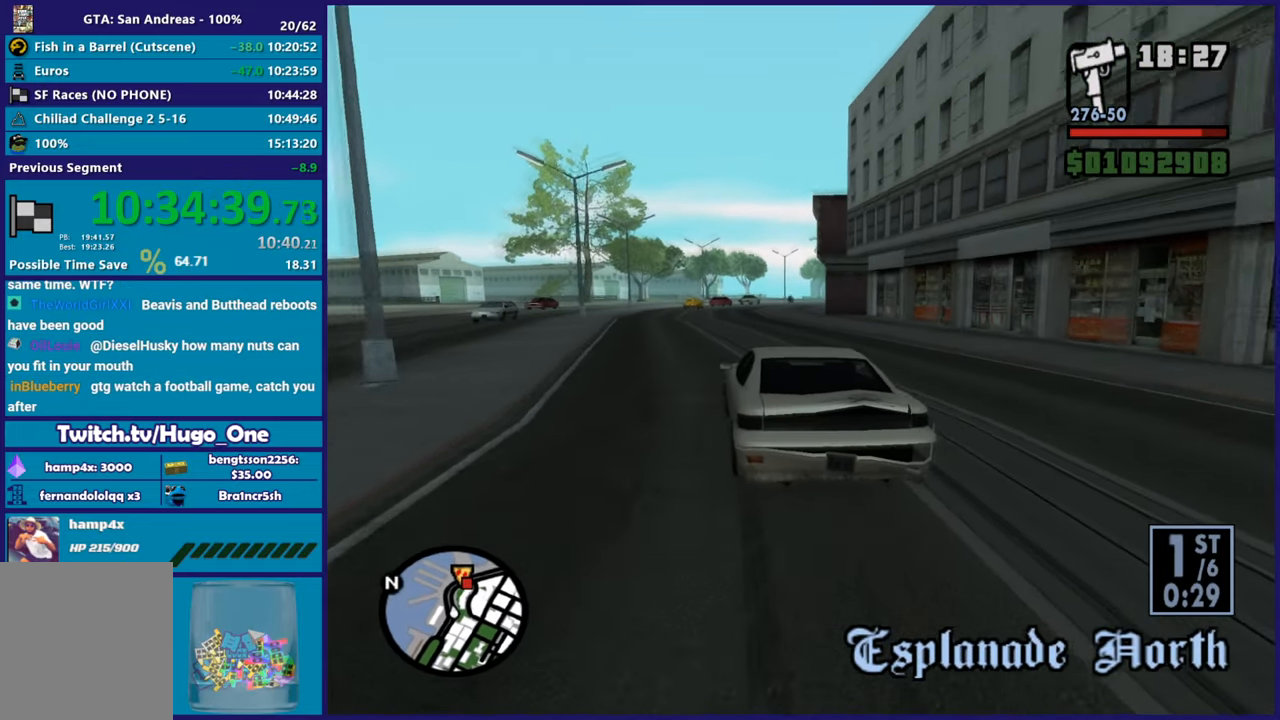
{"buttons": ["R2"], "left_stick": "center", "right_stick": "down", "button_events": []}
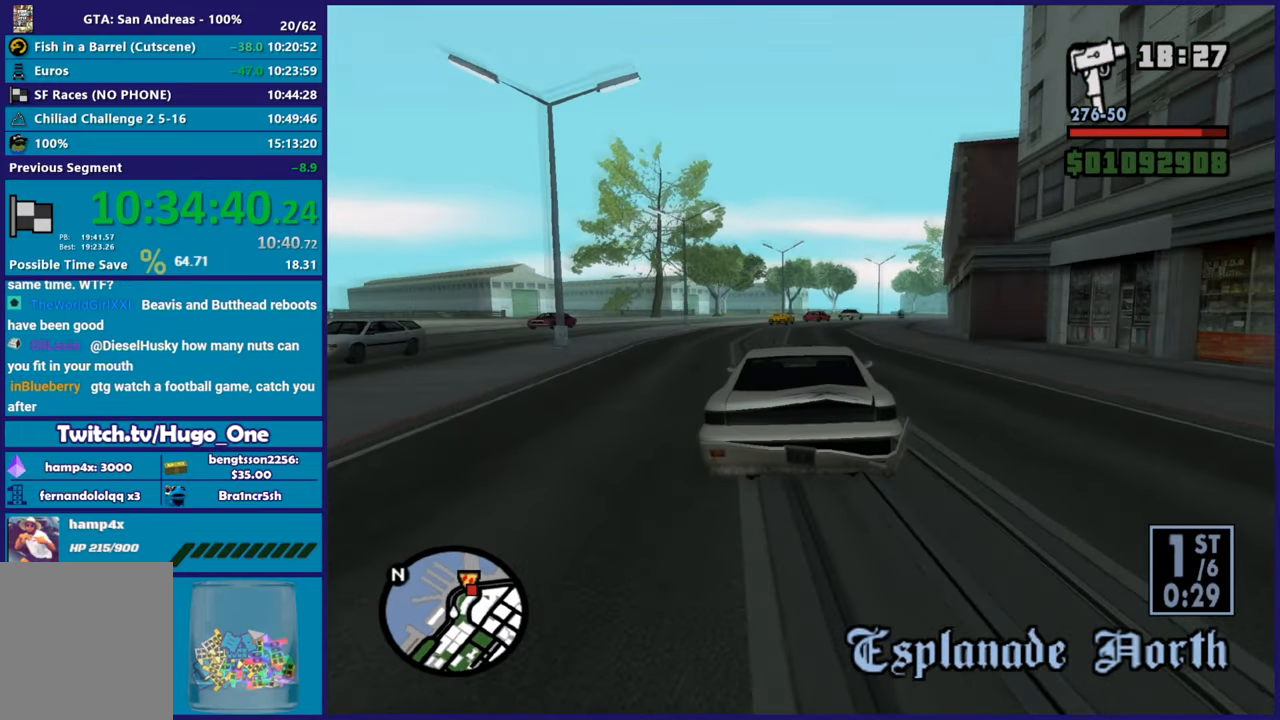
{"buttons": ["R2"], "left_stick": "down-right", "right_stick": "down-right", "button_events": []}
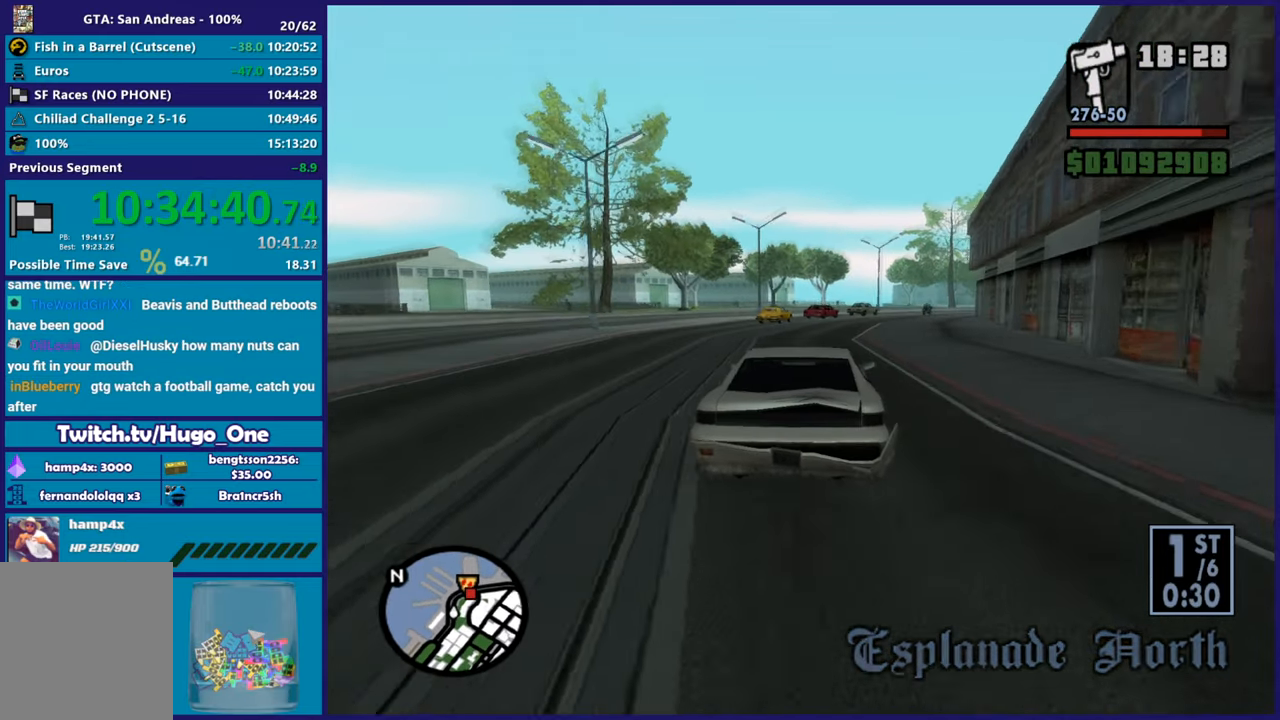
{"buttons": ["R2"], "left_stick": "right", "right_stick": "down-right", "button_events": []}
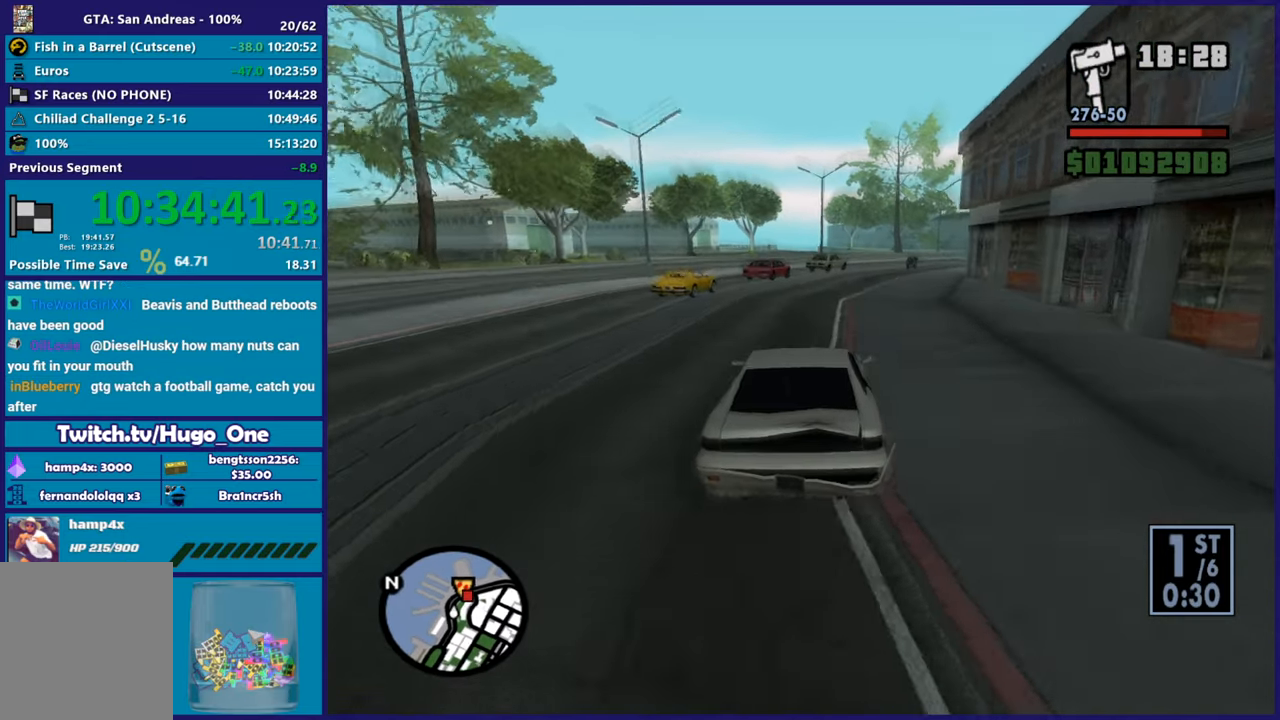
{"buttons": [], "left_stick": "center", "right_stick": "down-right", "button_events": [[151, "R2", "up"]]}
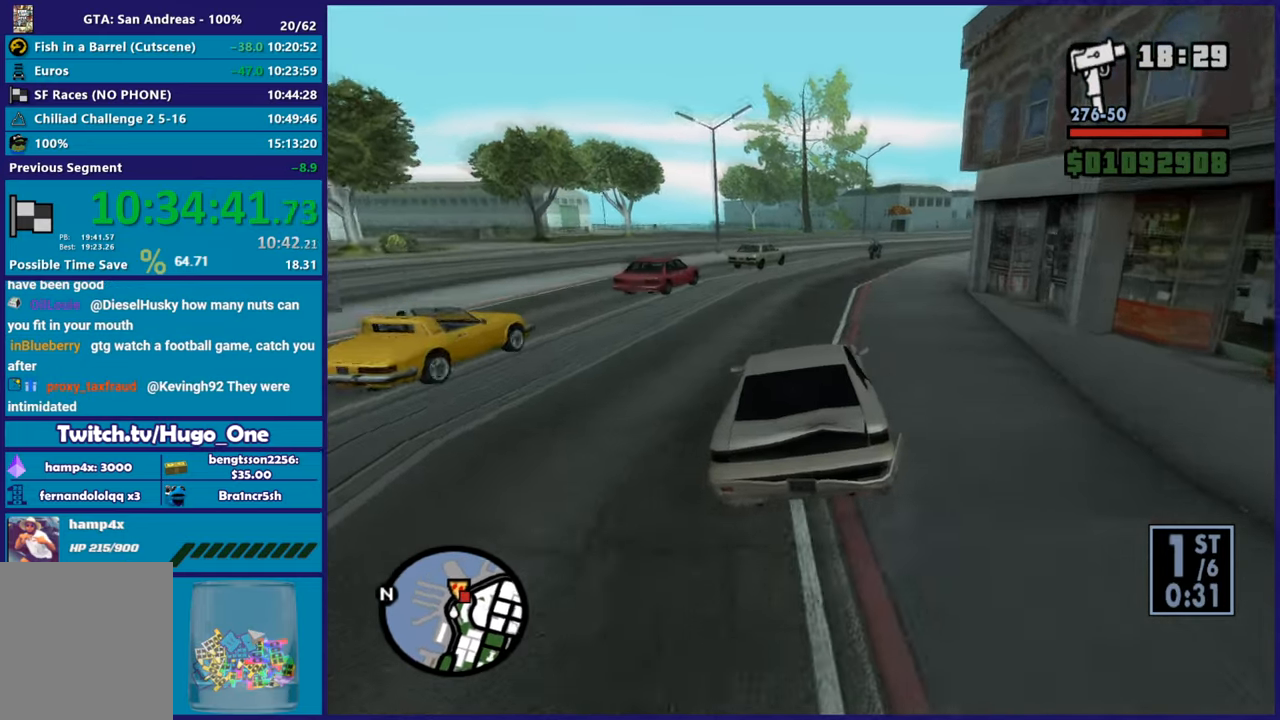
{"buttons": ["R2"], "left_stick": "down-right", "right_stick": "down-right", "button_events": [[384, "R2", "down"]]}
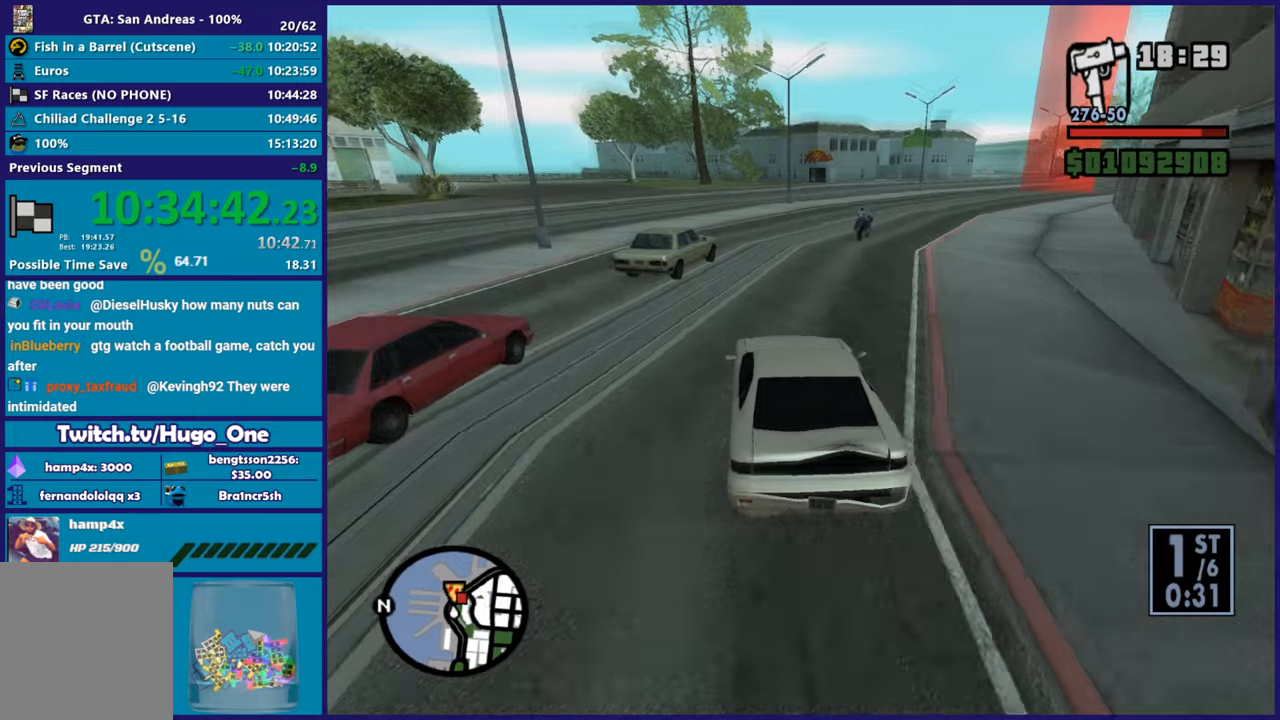
{"buttons": ["R2"], "left_stick": "right", "right_stick": "right", "button_events": [[17, "R2", "up"], [367, "R2", "down"]]}
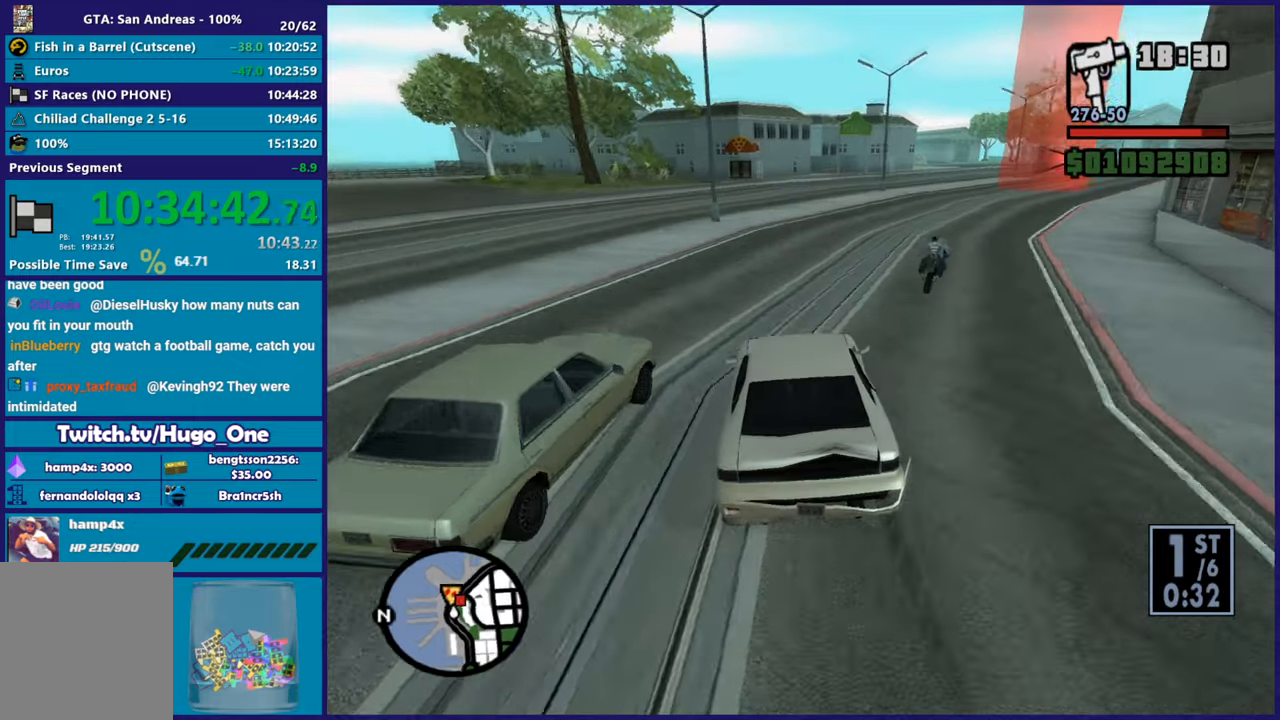
{"buttons": ["R2"], "left_stick": "right", "right_stick": "down-right", "button_events": [[133, "R2", "up"], [267, "R2", "down"]]}
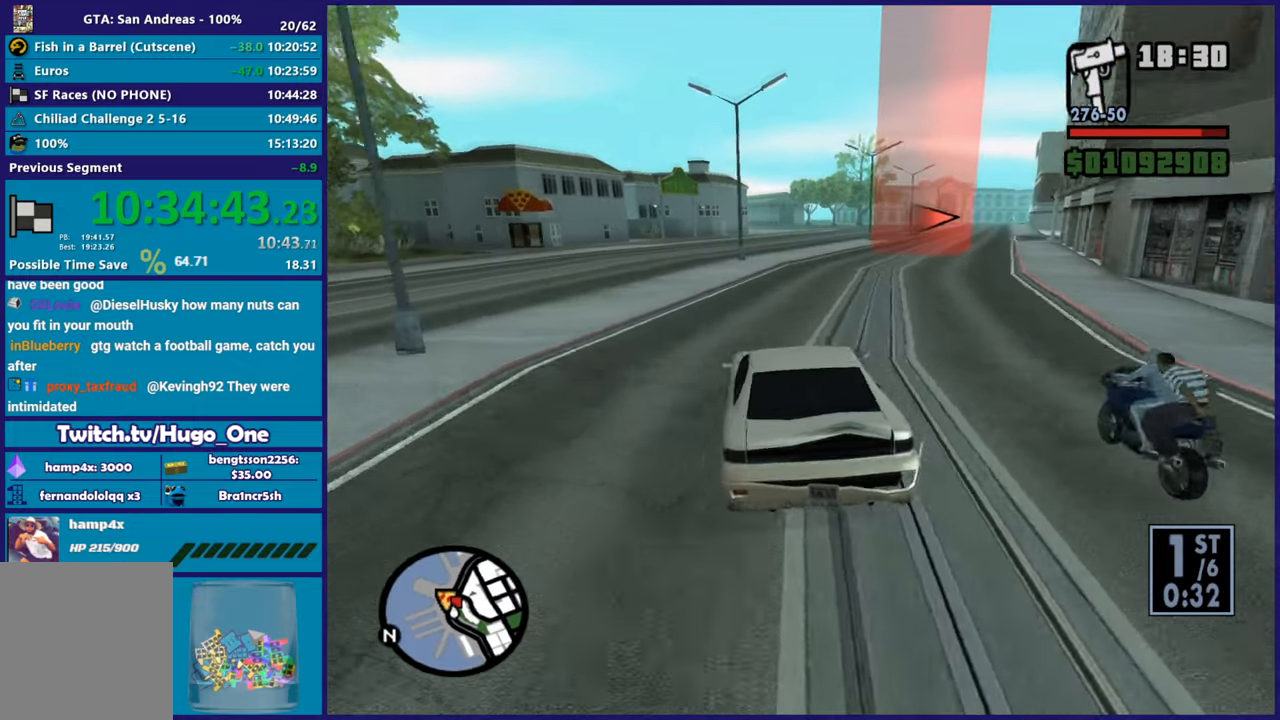
{"buttons": [], "left_stick": "right", "right_stick": "down-right", "button_events": [[484, "R2", "up"]]}
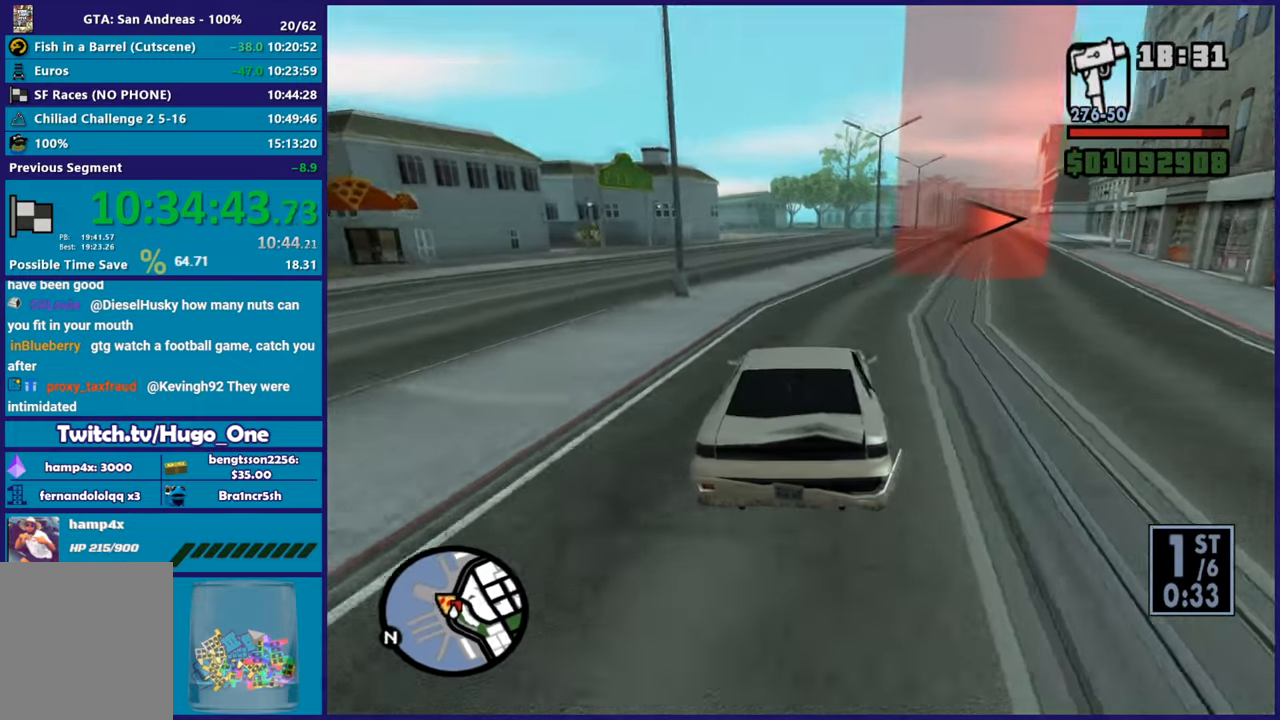
{"buttons": ["R2"], "left_stick": "center", "right_stick": "right", "button_events": [[384, "R2", "down"]]}
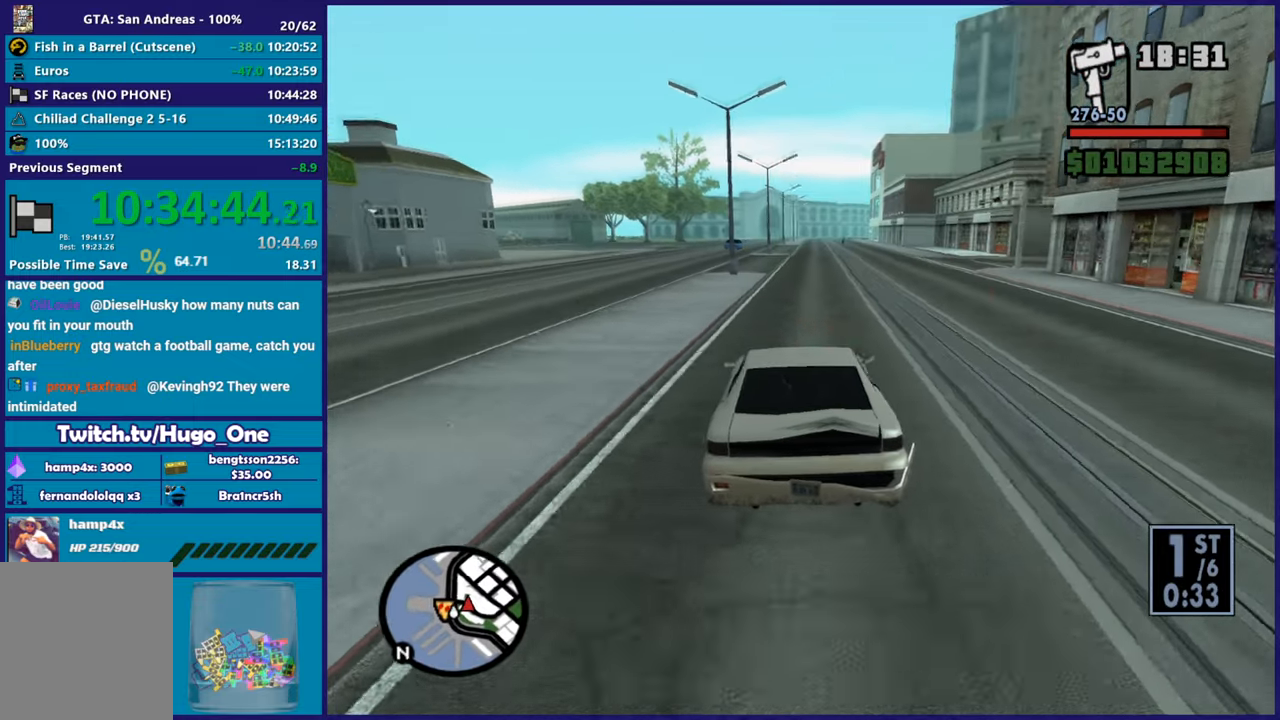
{"buttons": [], "left_stick": "right", "right_stick": "down-right", "button_events": [[267, "R2", "up"]]}
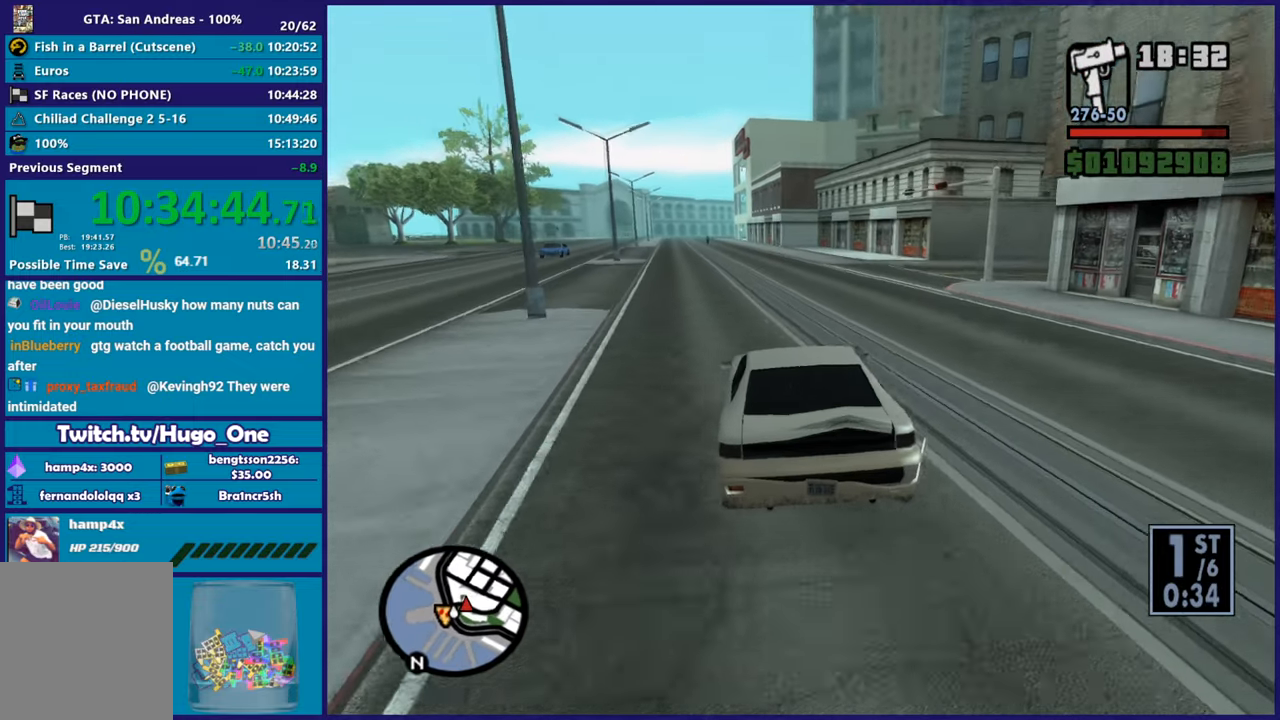
{"buttons": [], "left_stick": "right", "right_stick": "down", "button_events": [[283, "L2", "down"], [417, "L2", "up"]]}
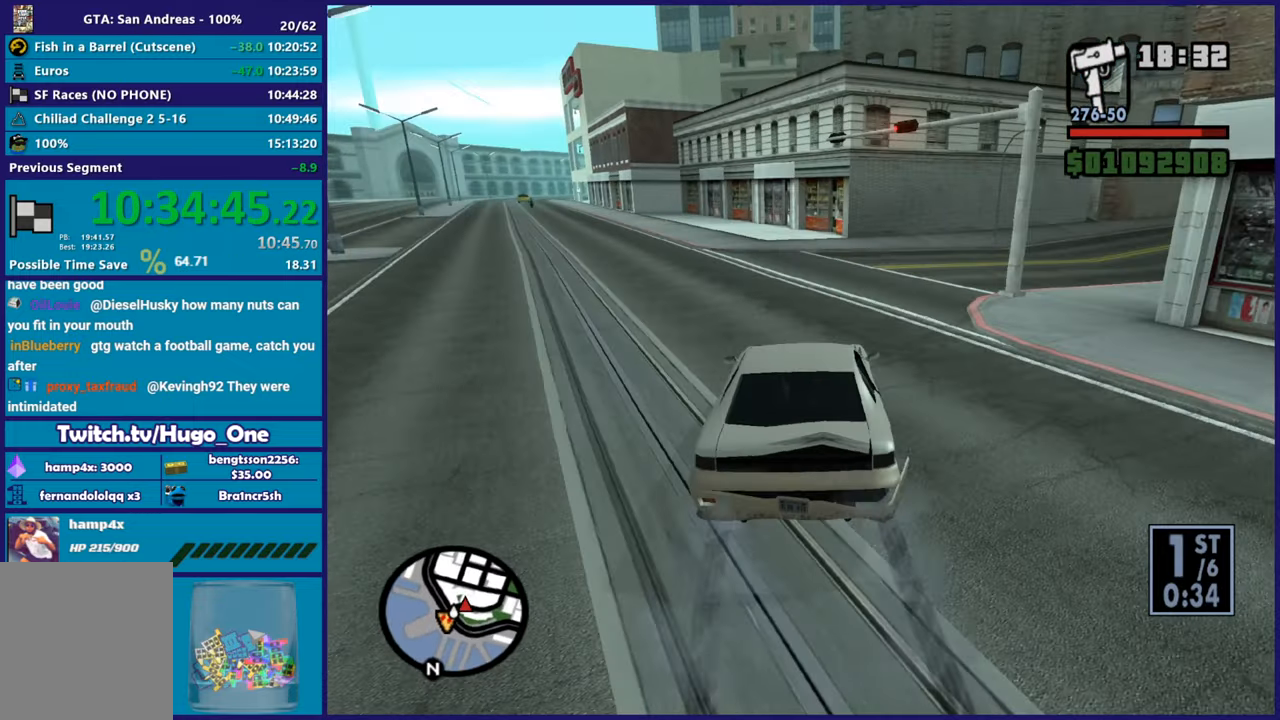
{"buttons": [], "left_stick": "right", "right_stick": "down-right", "button_events": [[267, "R2", "down"], [451, "R2", "up"]]}
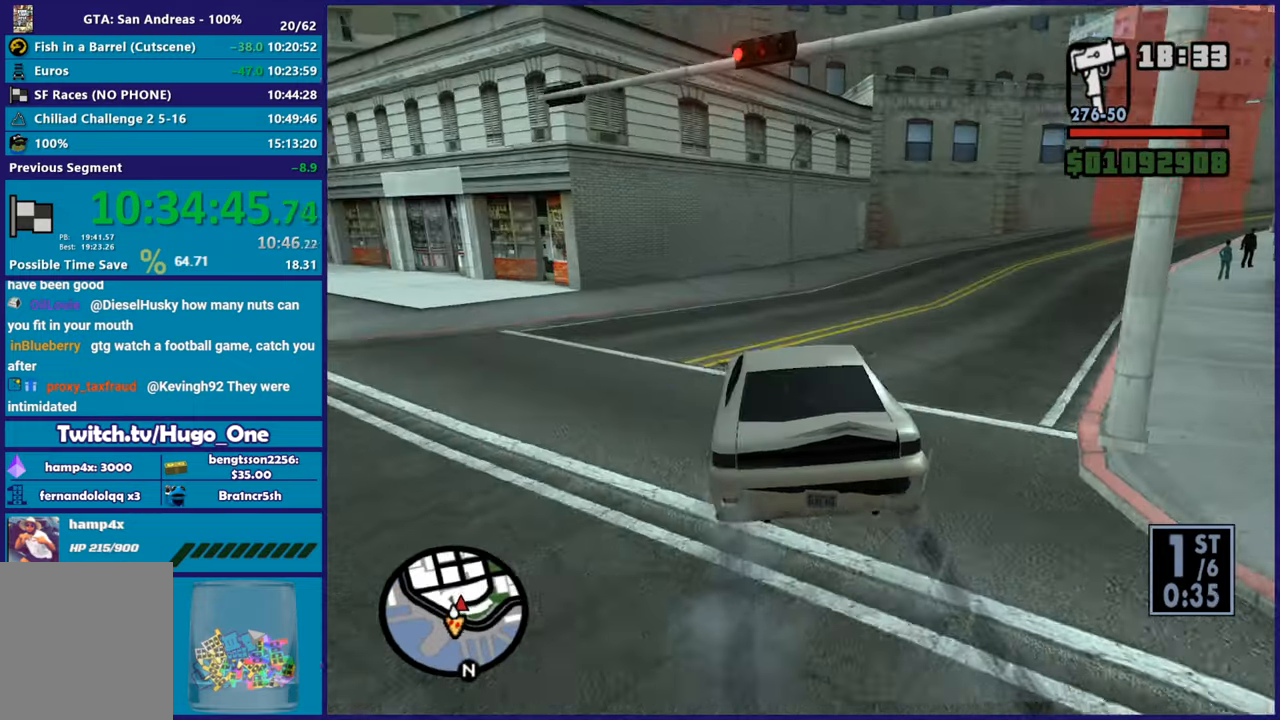
{"buttons": ["R2"], "left_stick": "right", "right_stick": "down-right", "button_events": [[50, "R2", "down"]]}
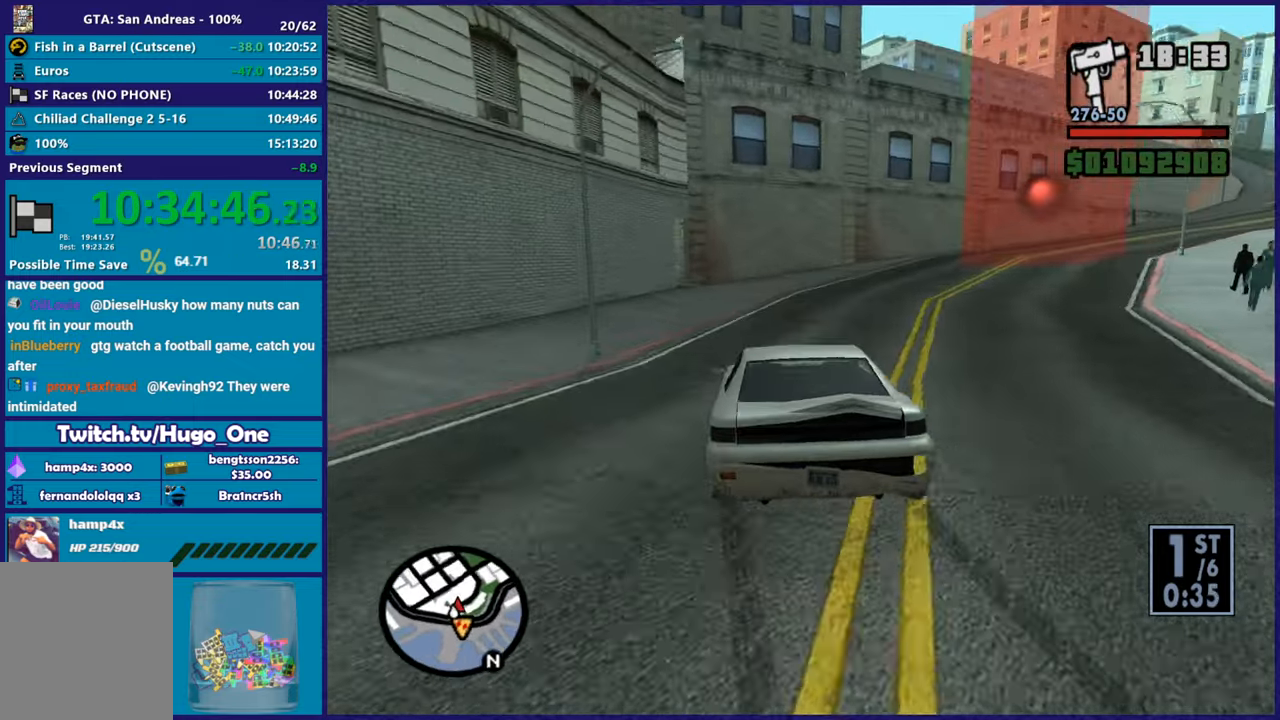
{"buttons": ["R2"], "left_stick": "right", "right_stick": "right", "button_events": []}
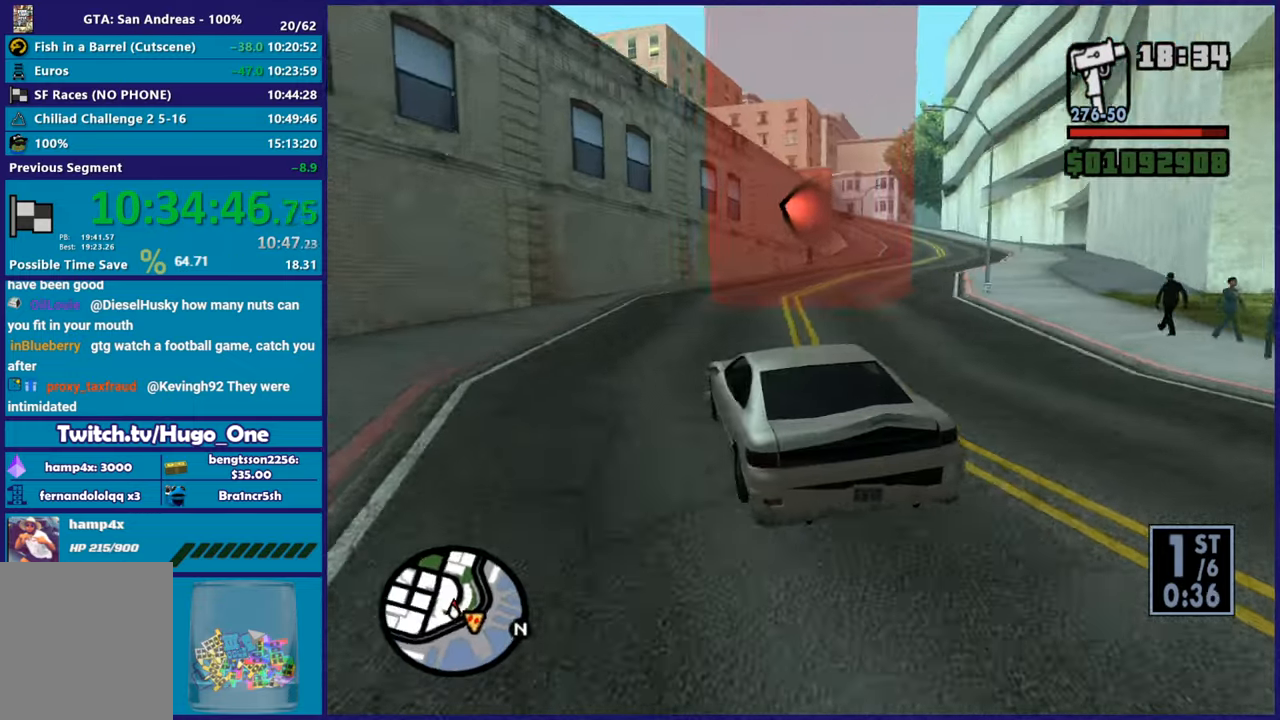
{"buttons": ["R2"], "left_stick": "center", "right_stick": "right", "button_events": []}